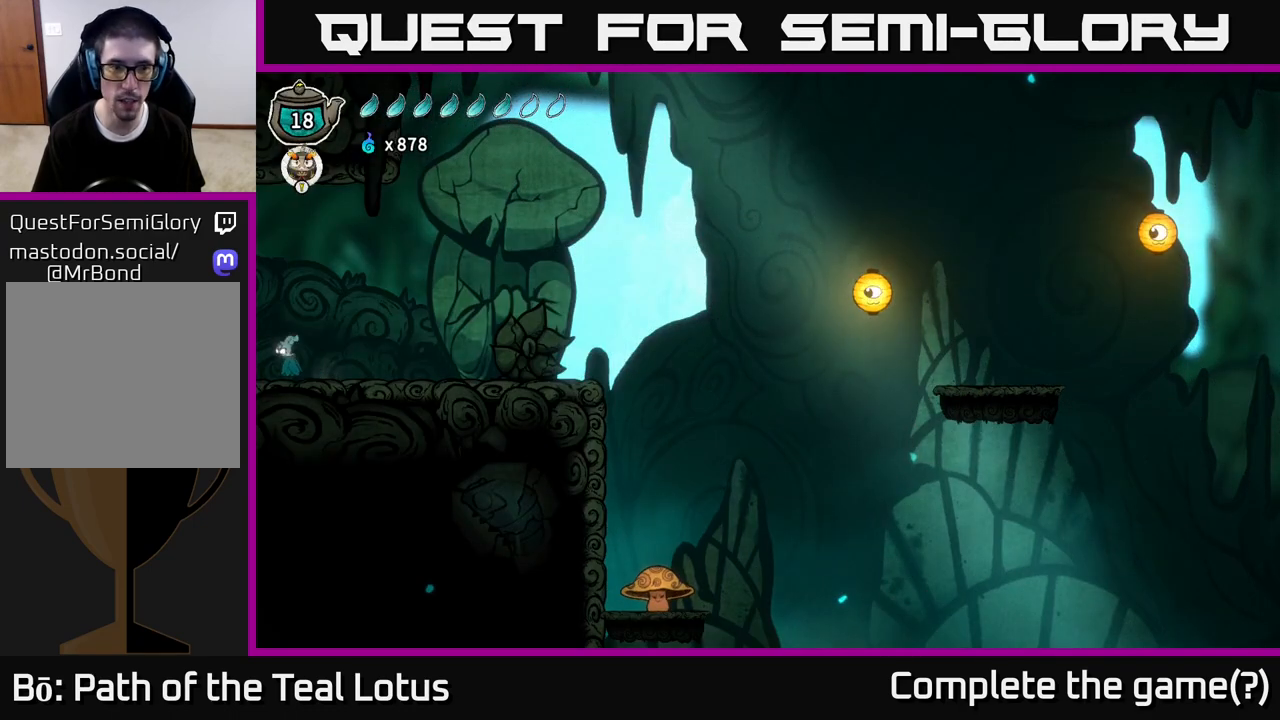
Gameplay with a controller (Xbox layout); each line is a JSON object with the inputs held at the frame after it. "events" lists button and stick changes between this image and that frame as [ms after this image, input, new state], when the widget could be followed in between.
{"buttons": [], "left_stick": "left", "right_stick": "center", "events": []}
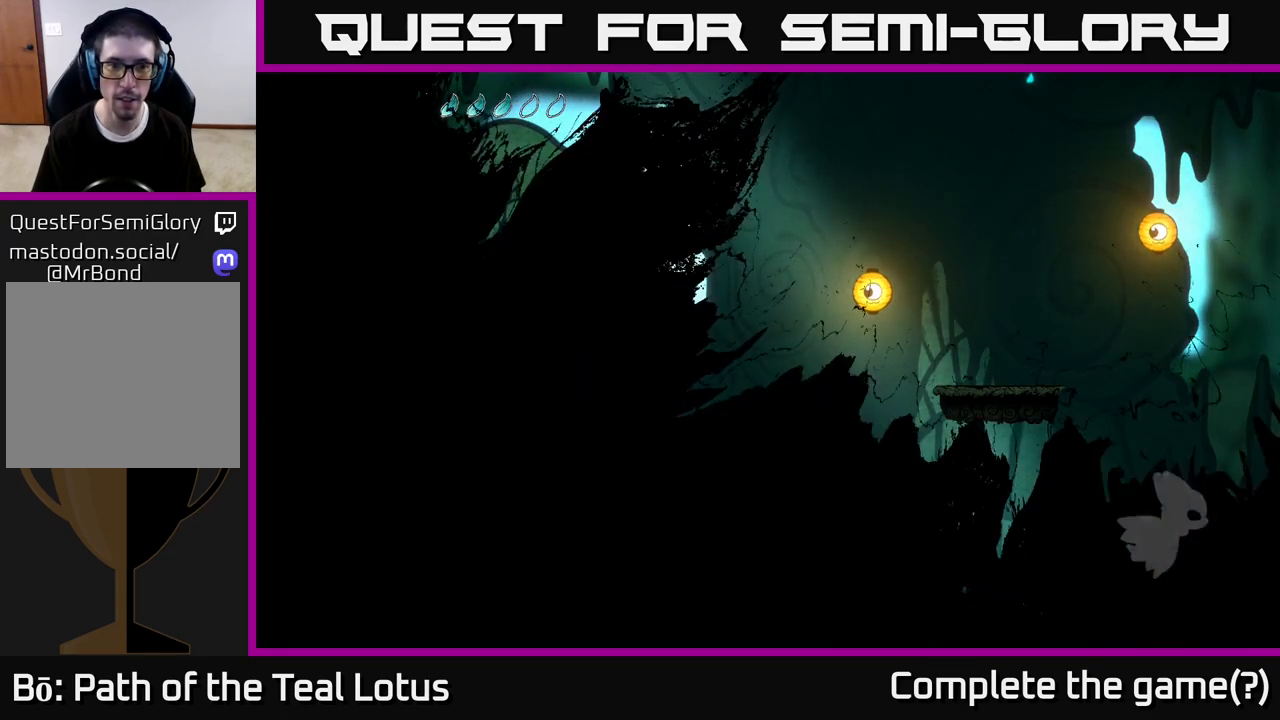
{"buttons": [], "left_stick": "down-left", "right_stick": "center", "events": [[150, "left_stick", "center"], [417, "left_stick", "down-left"]]}
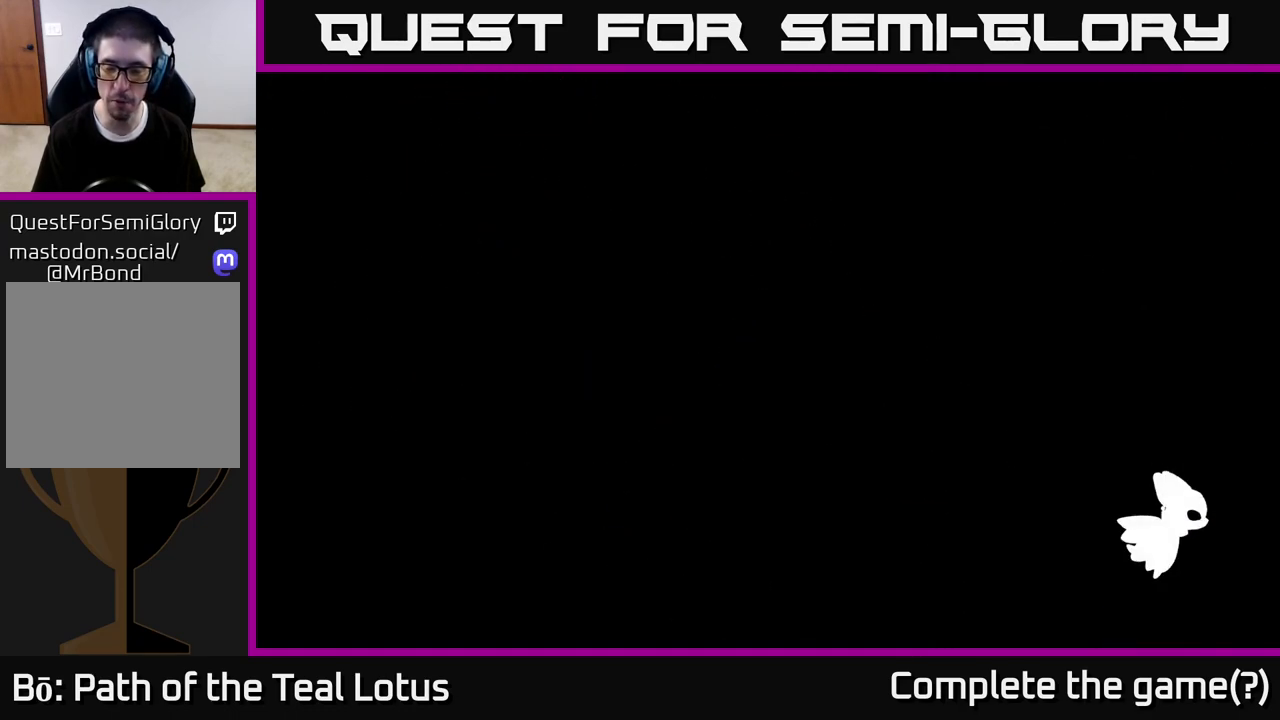
{"buttons": [], "left_stick": "center", "right_stick": "center", "events": [[83, "left_stick", "center"], [267, "left_stick", "down-left"], [450, "left_stick", "center"]]}
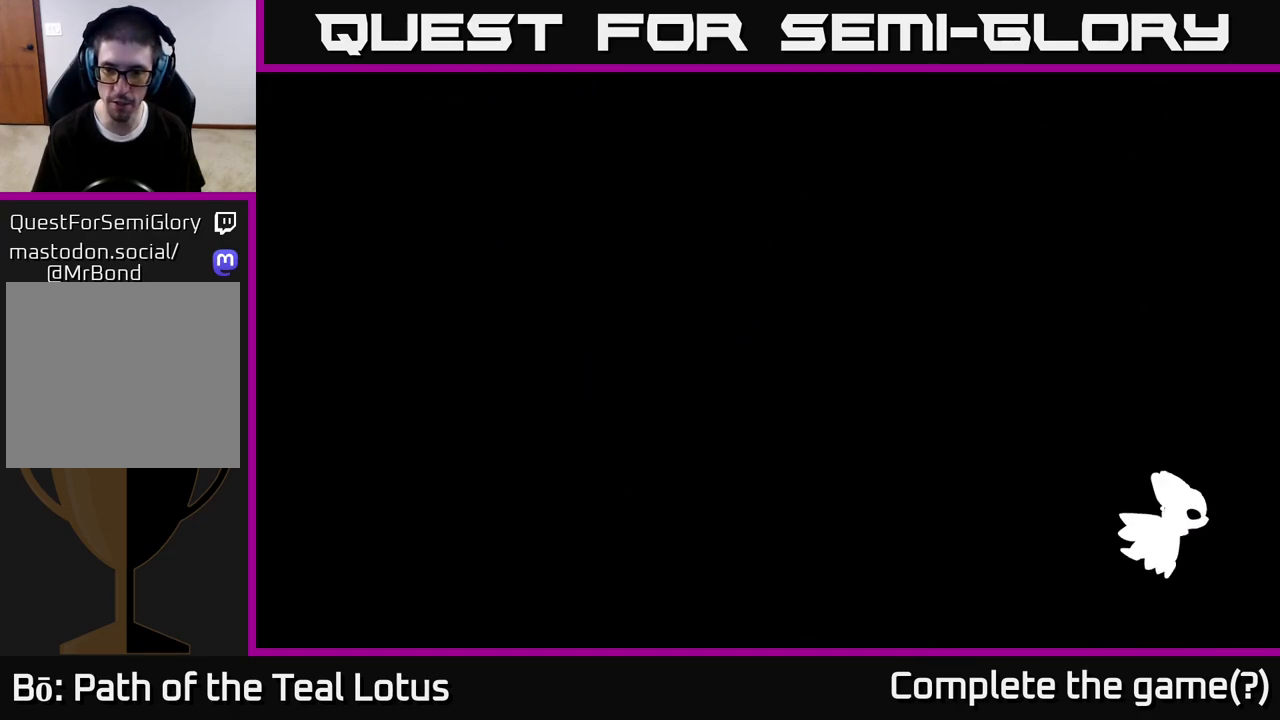
{"buttons": [], "left_stick": "left", "right_stick": "center", "events": [[233, "left_stick", "down-left"], [467, "left_stick", "left"]]}
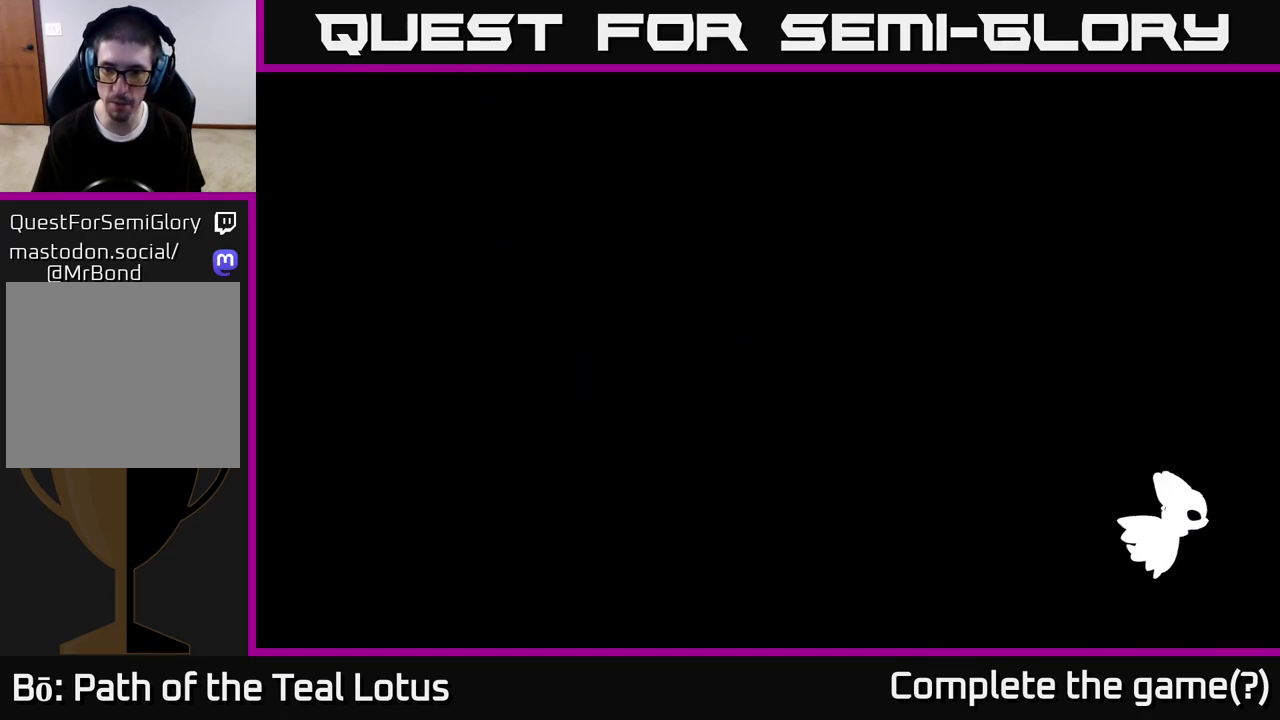
{"buttons": [], "left_stick": "center", "right_stick": "center", "events": [[500, "left_stick", "center"]]}
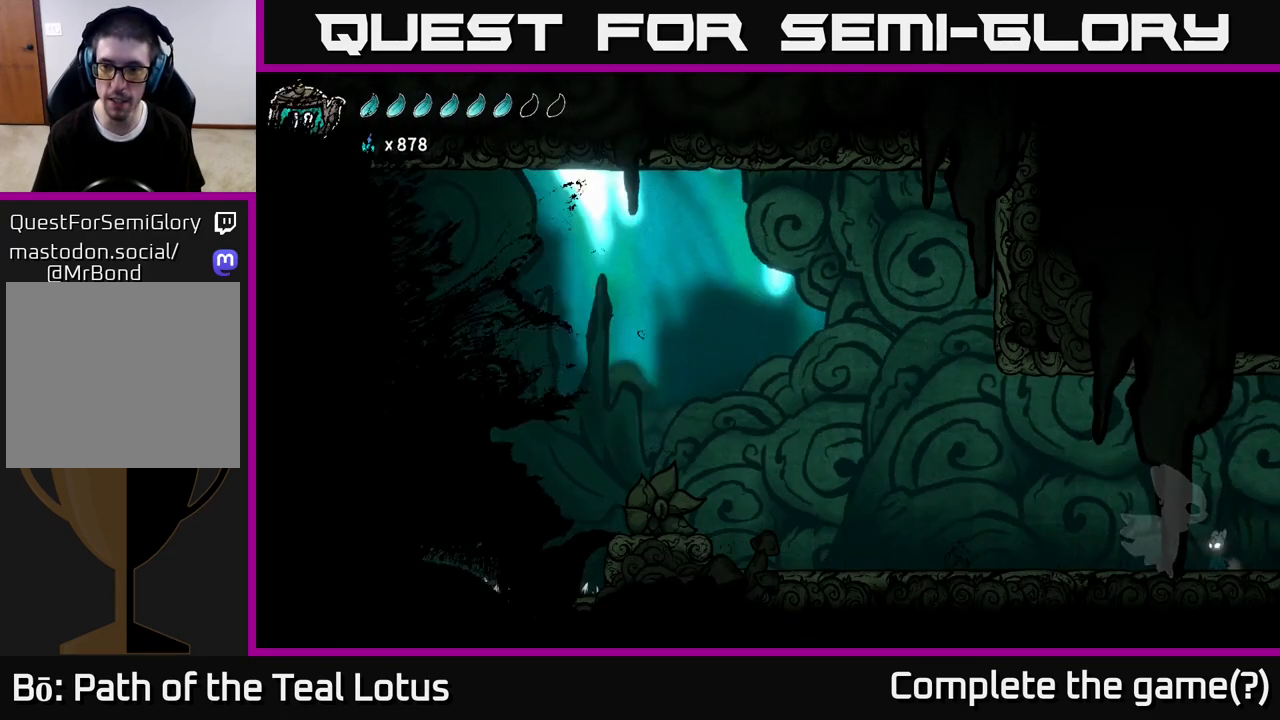
{"buttons": [], "left_stick": "left", "right_stick": "center", "events": [[133, "left_stick", "left"]]}
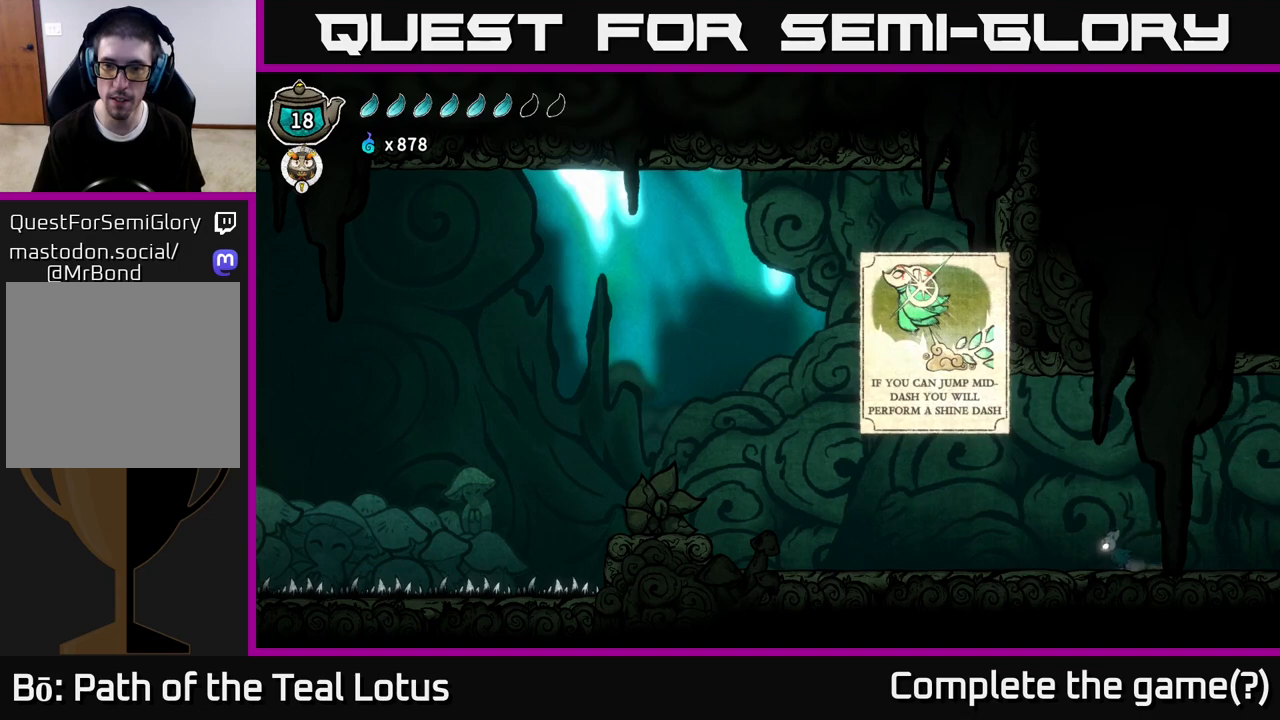
{"buttons": [], "left_stick": "center", "right_stick": "center", "events": [[67, "left_stick", "center"], [133, "left_stick", "right"], [233, "left_stick", "center"]]}
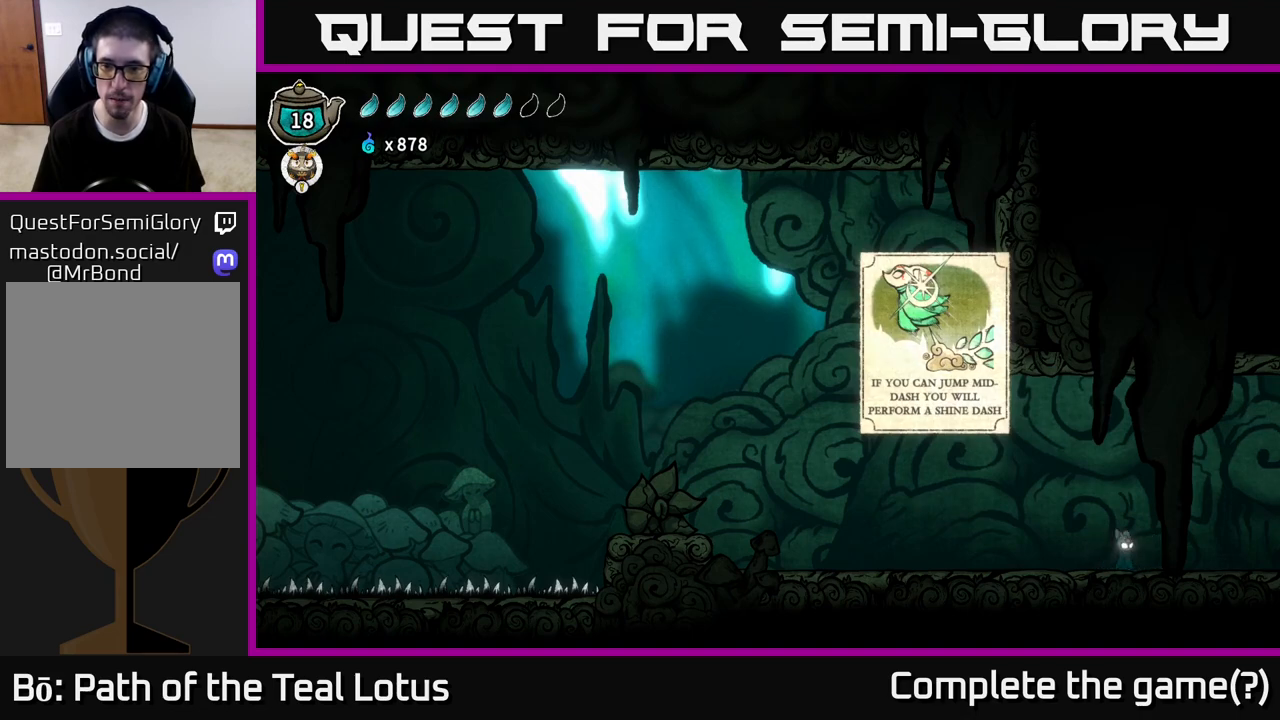
{"buttons": [], "left_stick": "center", "right_stick": "center", "events": []}
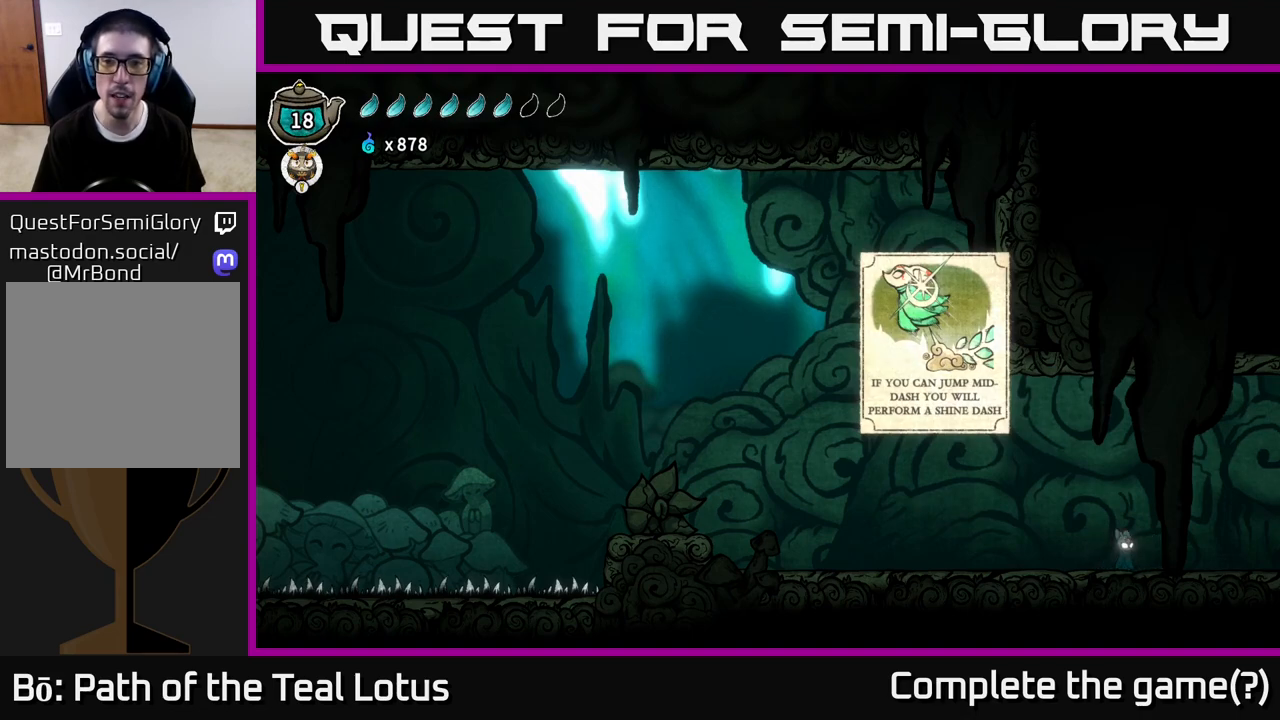
{"buttons": [], "left_stick": "center", "right_stick": "center", "events": []}
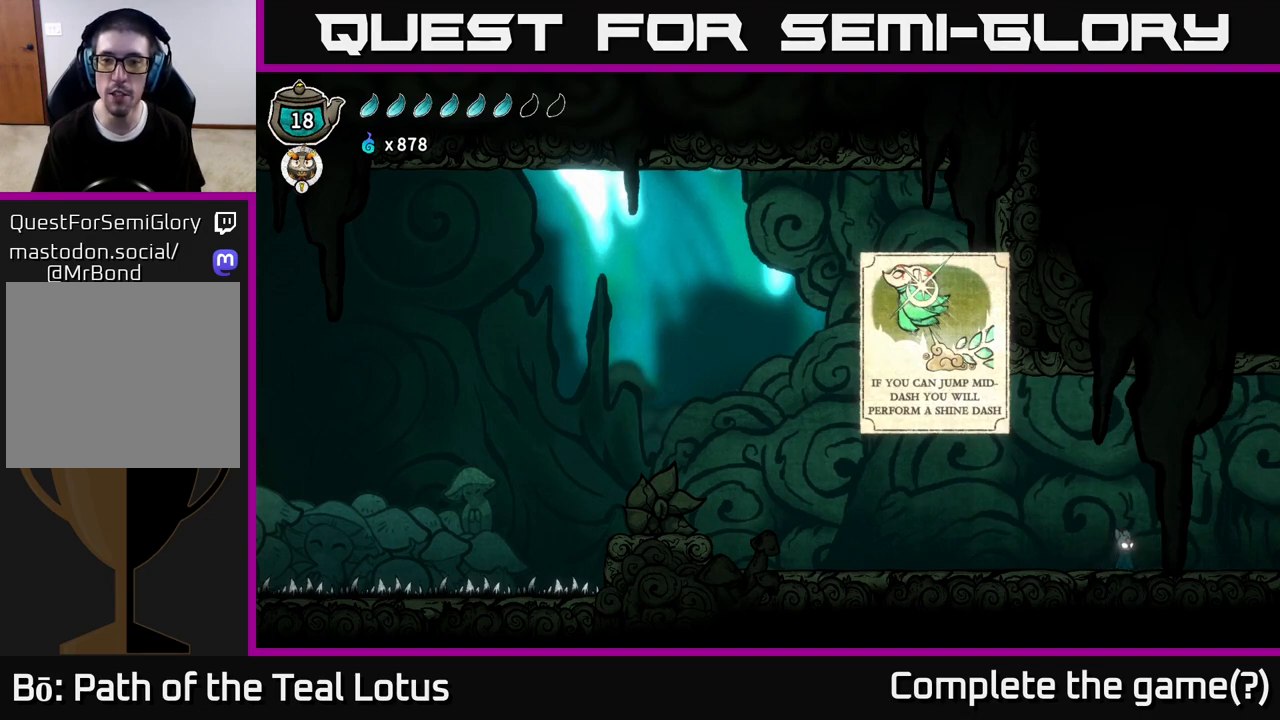
{"buttons": [], "left_stick": "center", "right_stick": "center", "events": []}
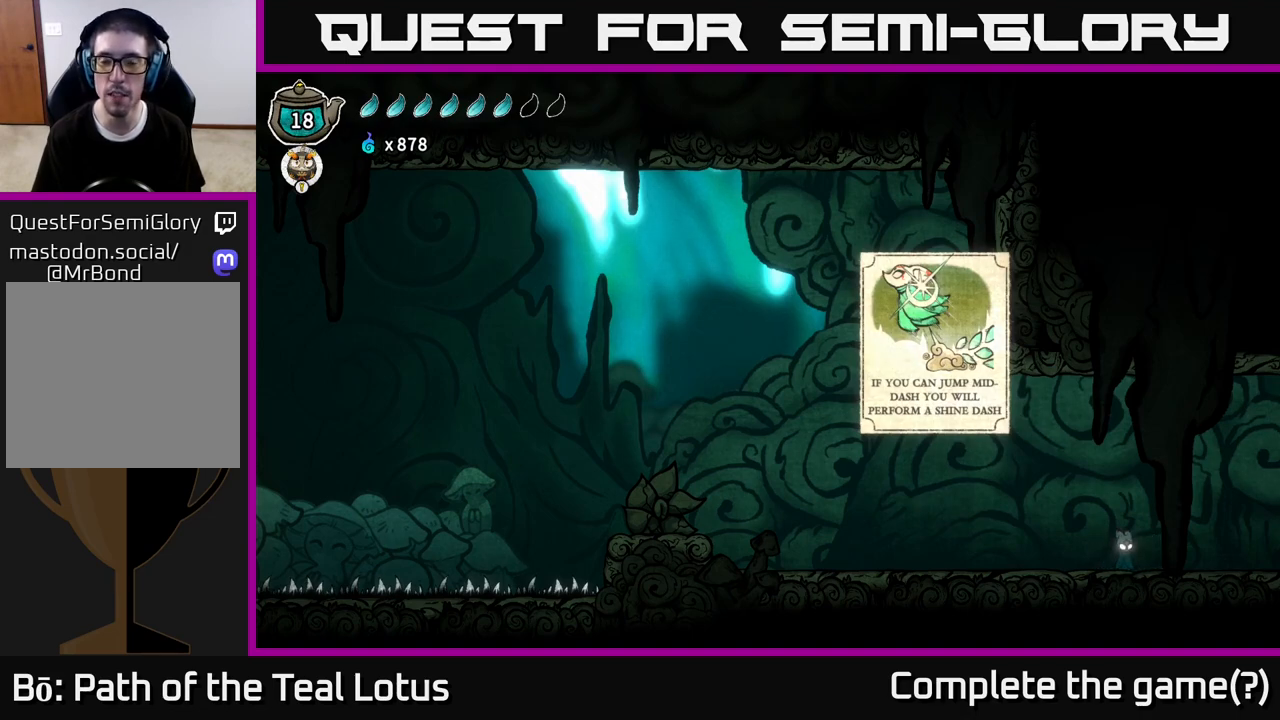
{"buttons": [], "left_stick": "center", "right_stick": "center", "events": []}
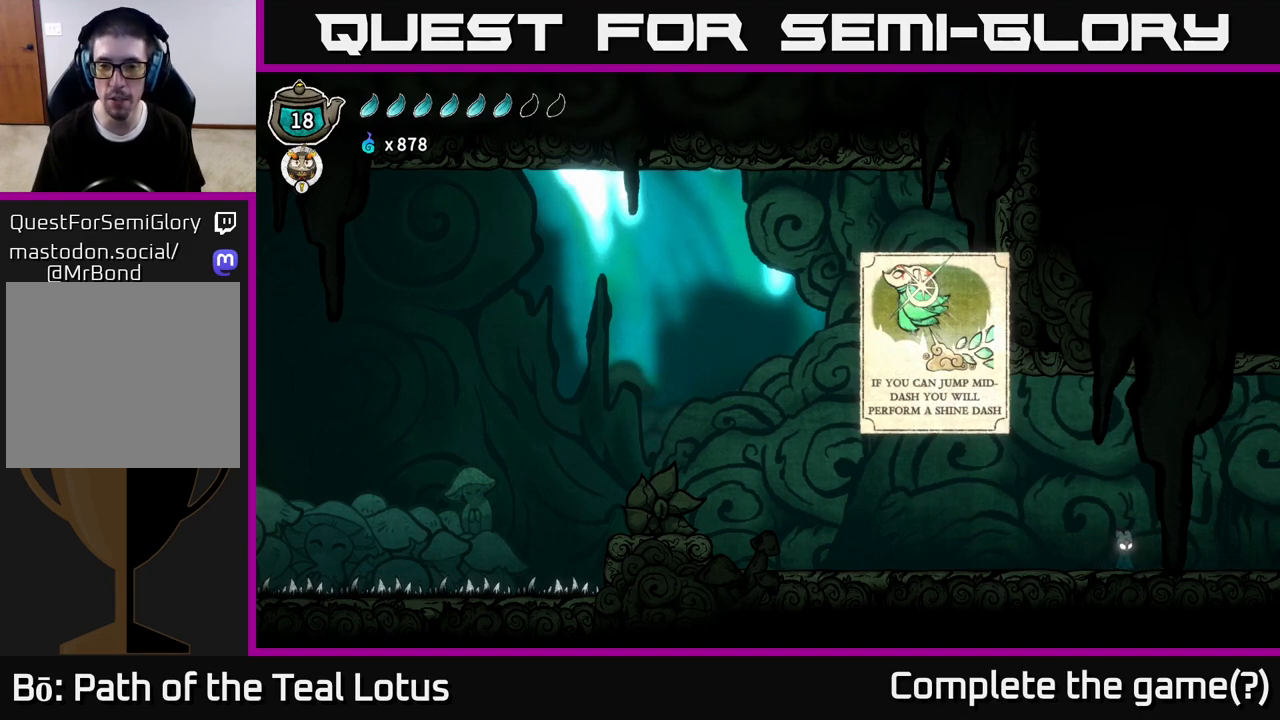
{"buttons": [], "left_stick": "center", "right_stick": "center", "events": []}
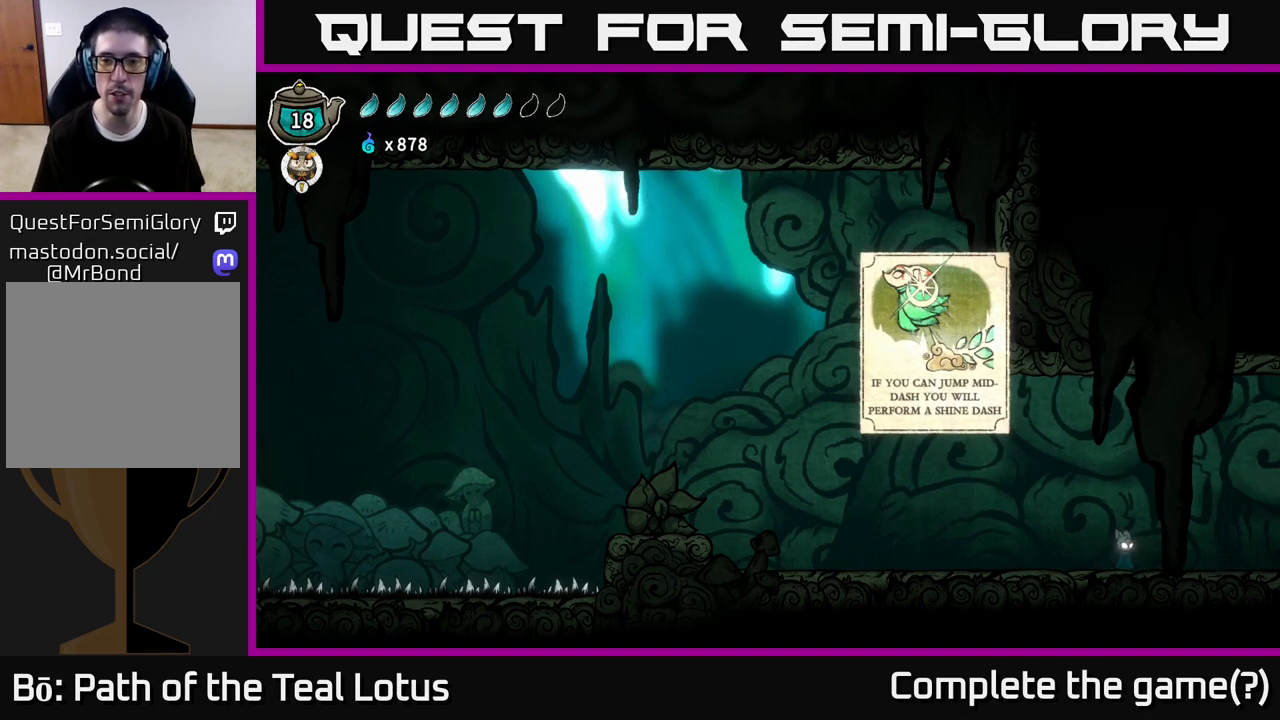
{"buttons": ["A", "R2"], "left_stick": "left", "right_stick": "center", "events": [[67, "left_stick", "left"], [133, "R2", "down"], [267, "A", "down"]]}
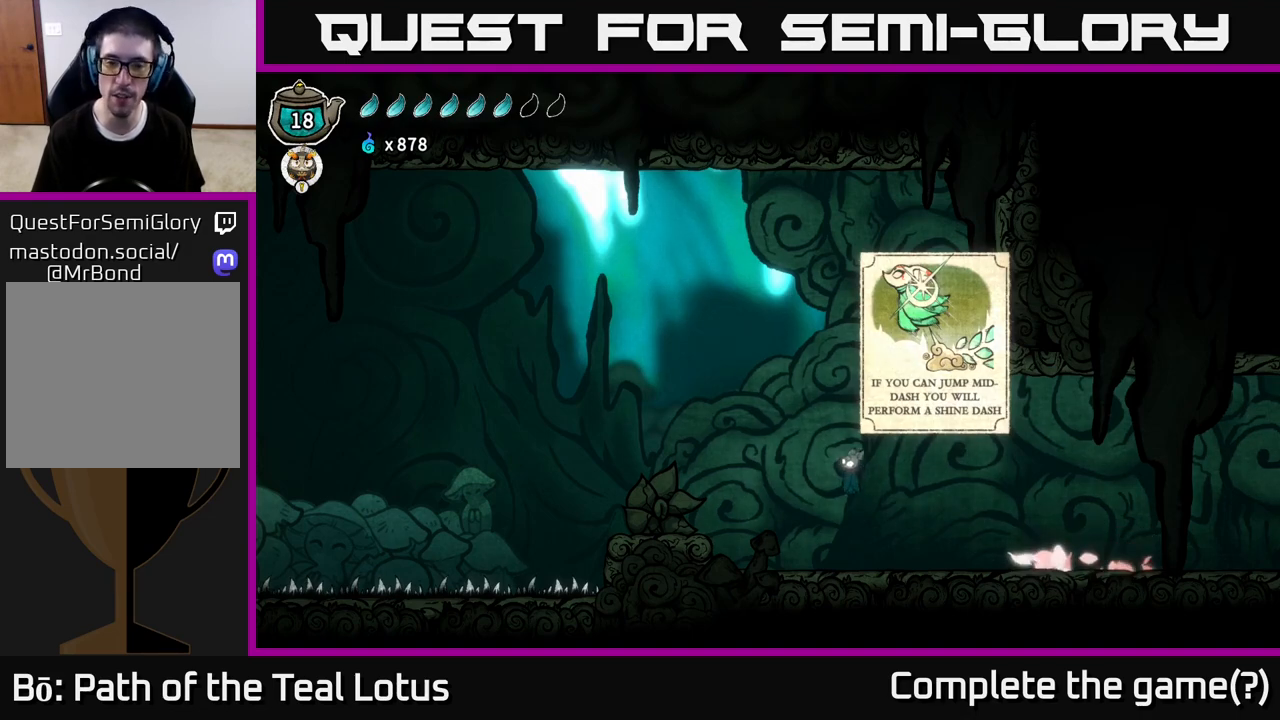
{"buttons": [], "left_stick": "left", "right_stick": "center", "events": [[67, "A", "up"], [150, "R2", "up"]]}
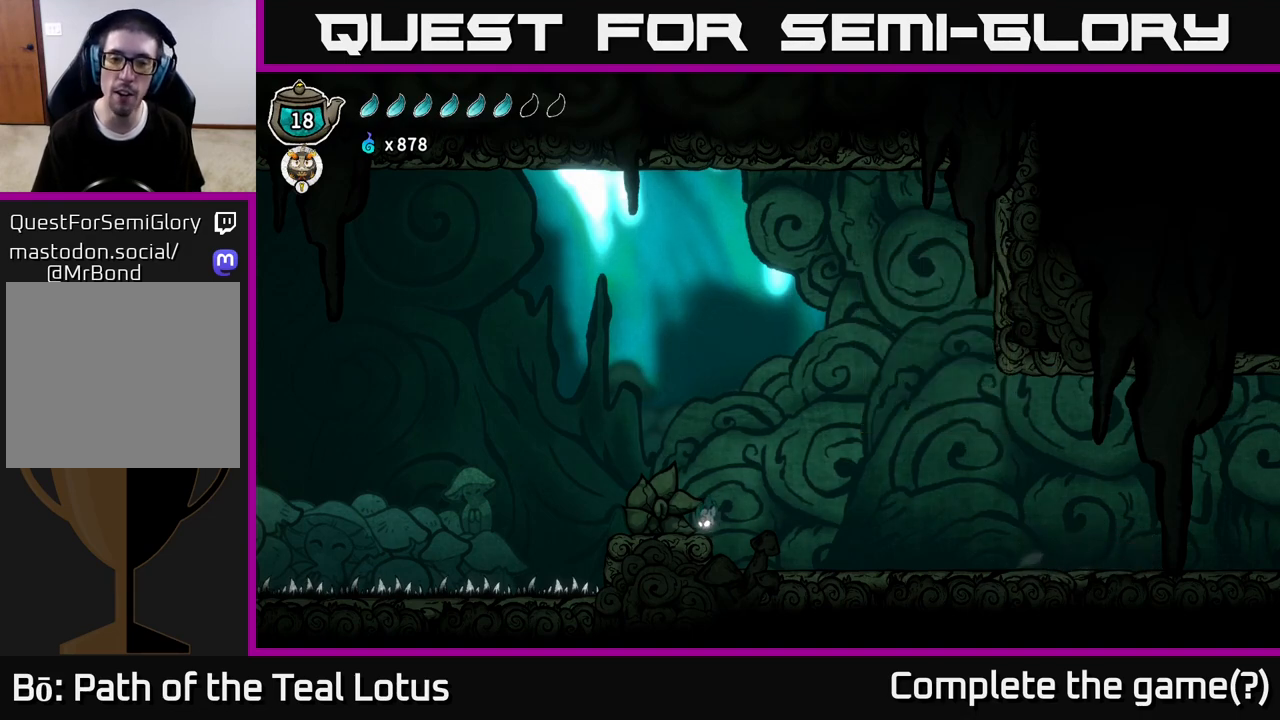
{"buttons": [], "left_stick": "right", "right_stick": "center", "events": [[217, "A", "down"], [283, "X", "down"], [350, "left_stick", "center"], [400, "left_stick", "right"], [450, "A", "up"], [450, "X", "up"]]}
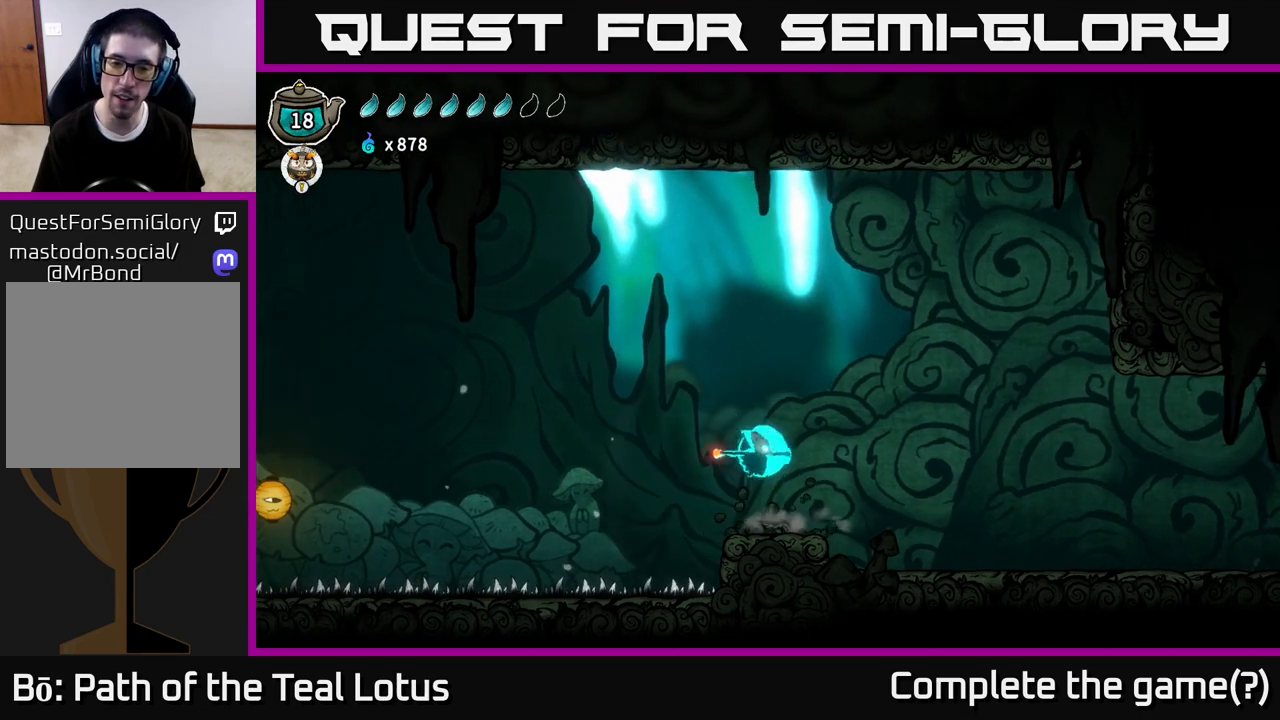
{"buttons": ["R2"], "left_stick": "right", "right_stick": "center", "events": [[83, "left_stick", "center"], [317, "left_stick", "right"], [467, "R2", "down"]]}
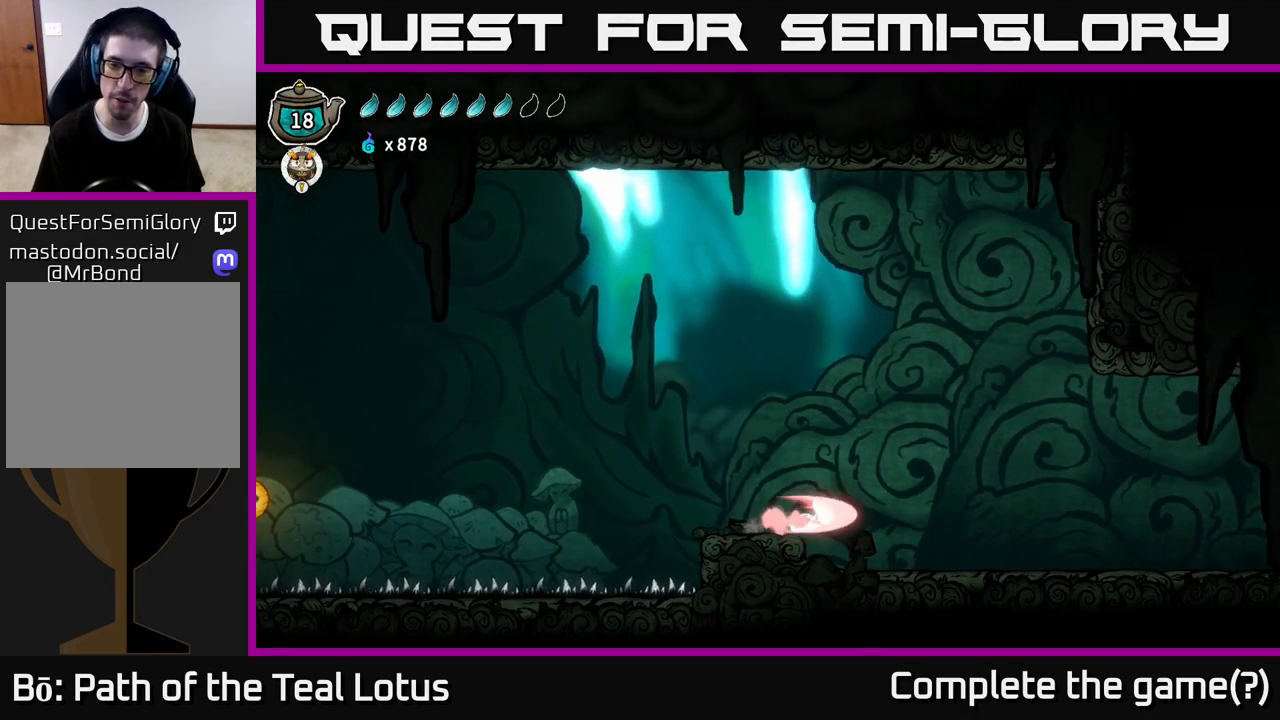
{"buttons": [], "left_stick": "right", "right_stick": "center", "events": [[33, "A", "down"], [417, "A", "up"], [450, "R2", "up"]]}
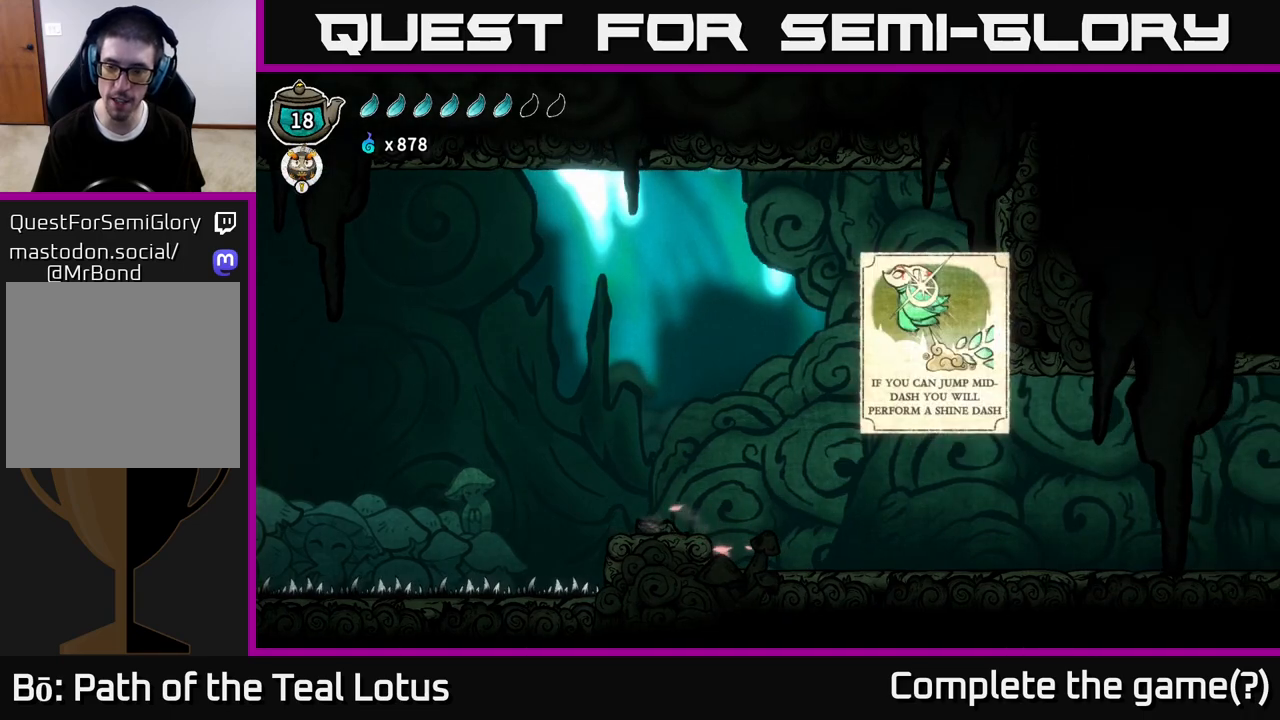
{"buttons": [], "left_stick": "right", "right_stick": "center", "events": []}
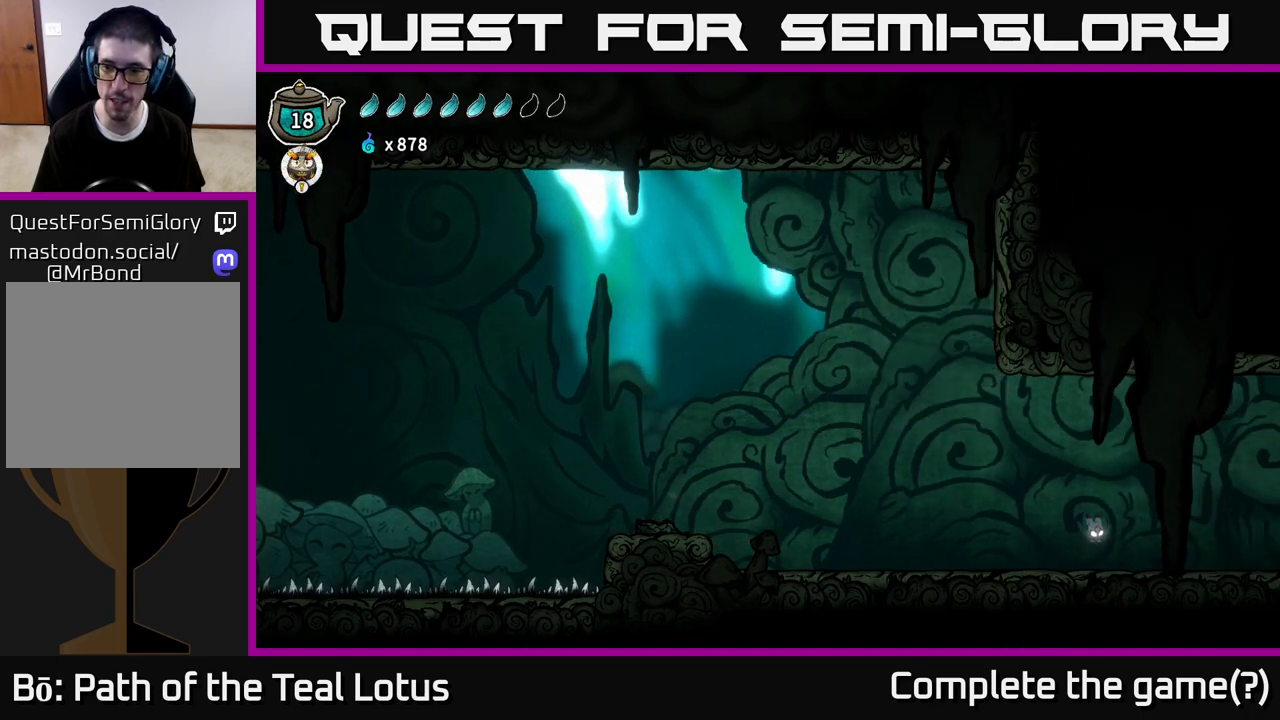
{"buttons": ["A", "R2"], "left_stick": "right", "right_stick": "center", "events": [[167, "R2", "down"], [300, "A", "down"]]}
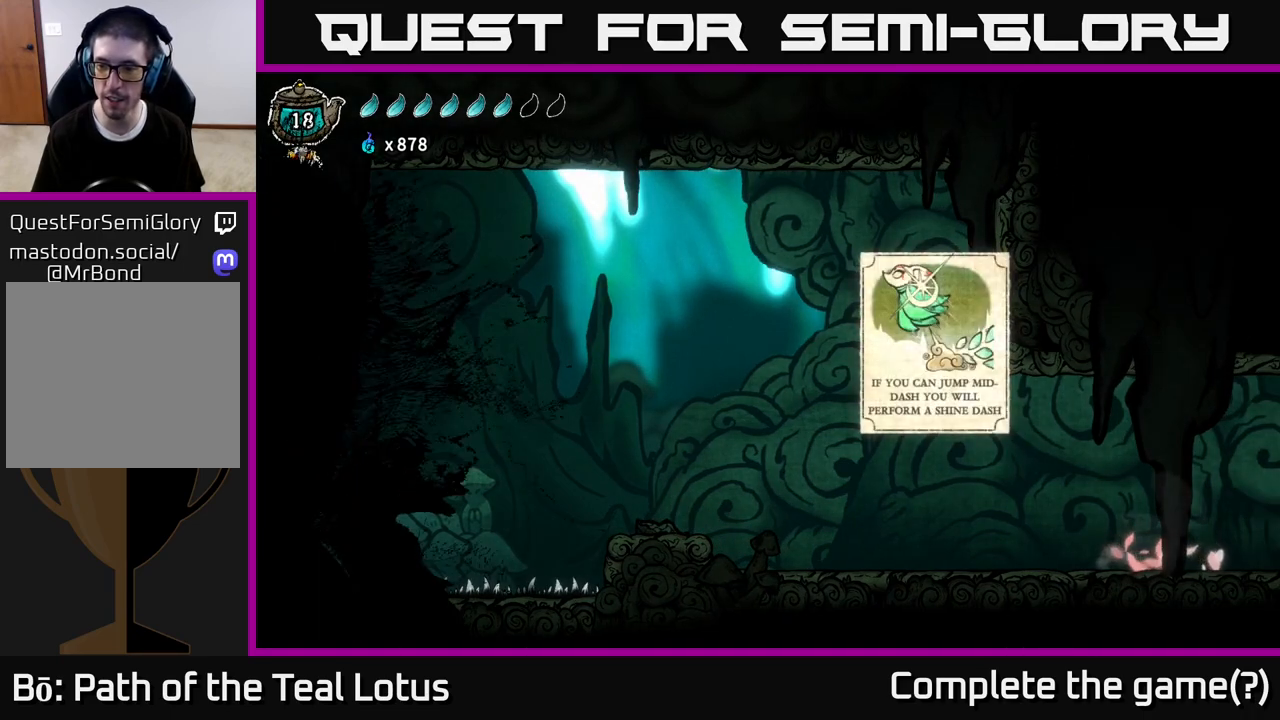
{"buttons": [], "left_stick": "center", "right_stick": "center", "events": [[300, "A", "up"], [300, "R2", "up"], [300, "left_stick", "center"]]}
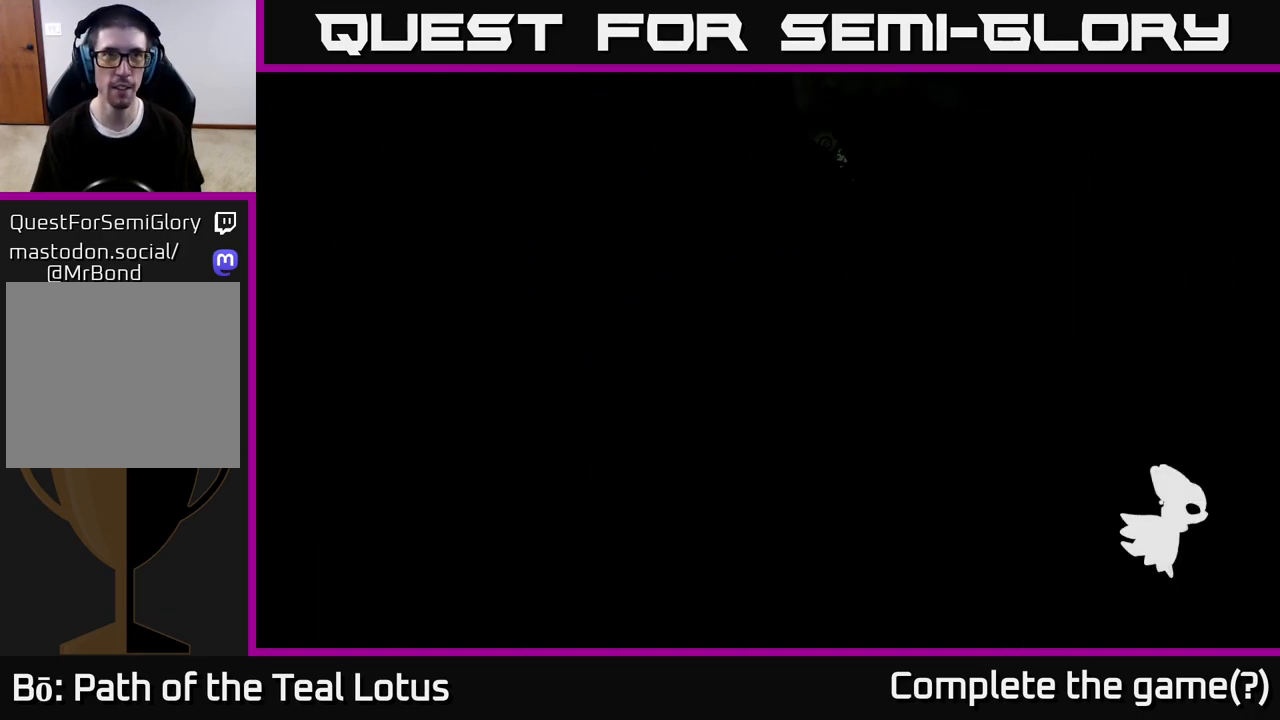
{"buttons": [], "left_stick": "center", "right_stick": "center", "events": [[150, "left_stick", "right"], [467, "left_stick", "center"]]}
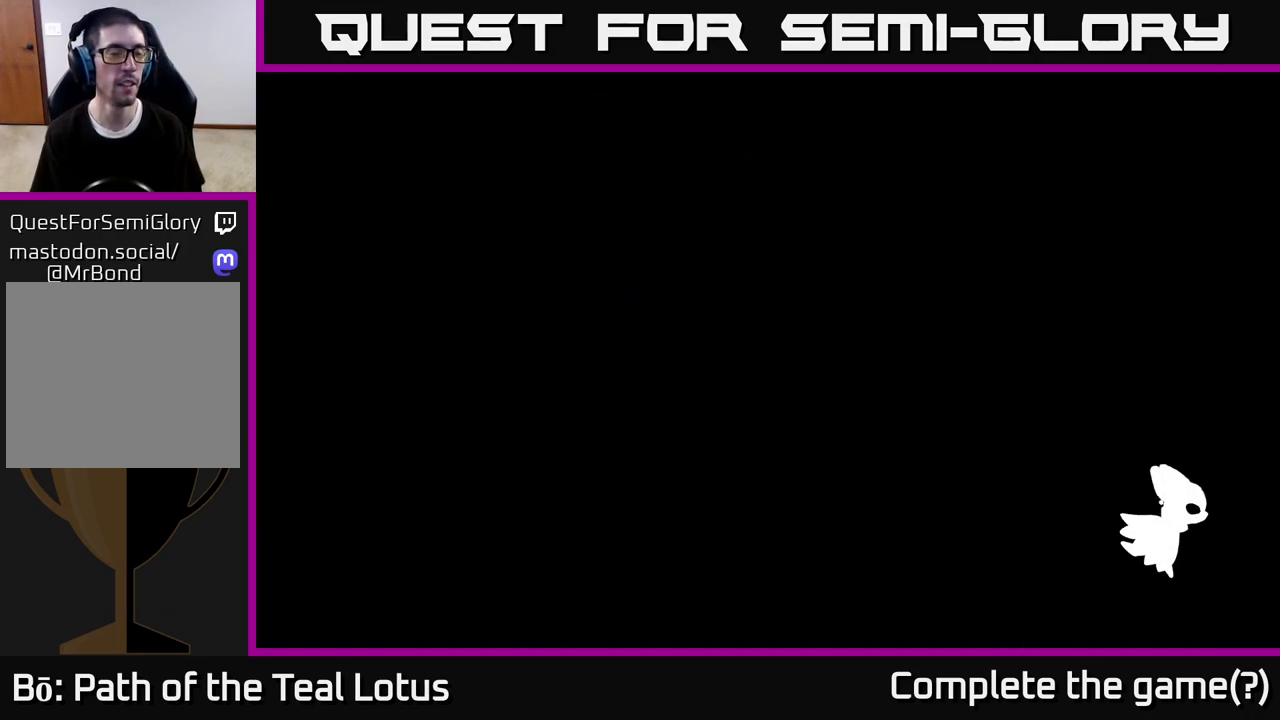
{"buttons": [], "left_stick": "center", "right_stick": "center", "events": []}
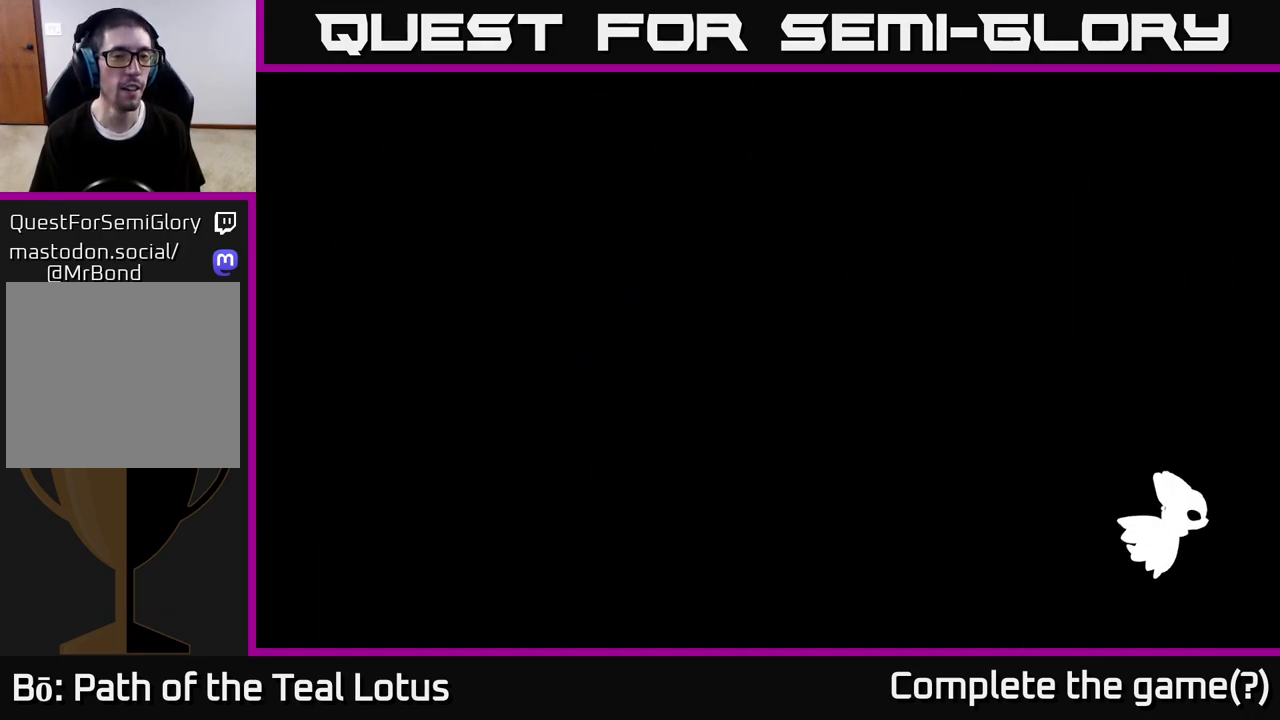
{"buttons": [], "left_stick": "center", "right_stick": "center", "events": []}
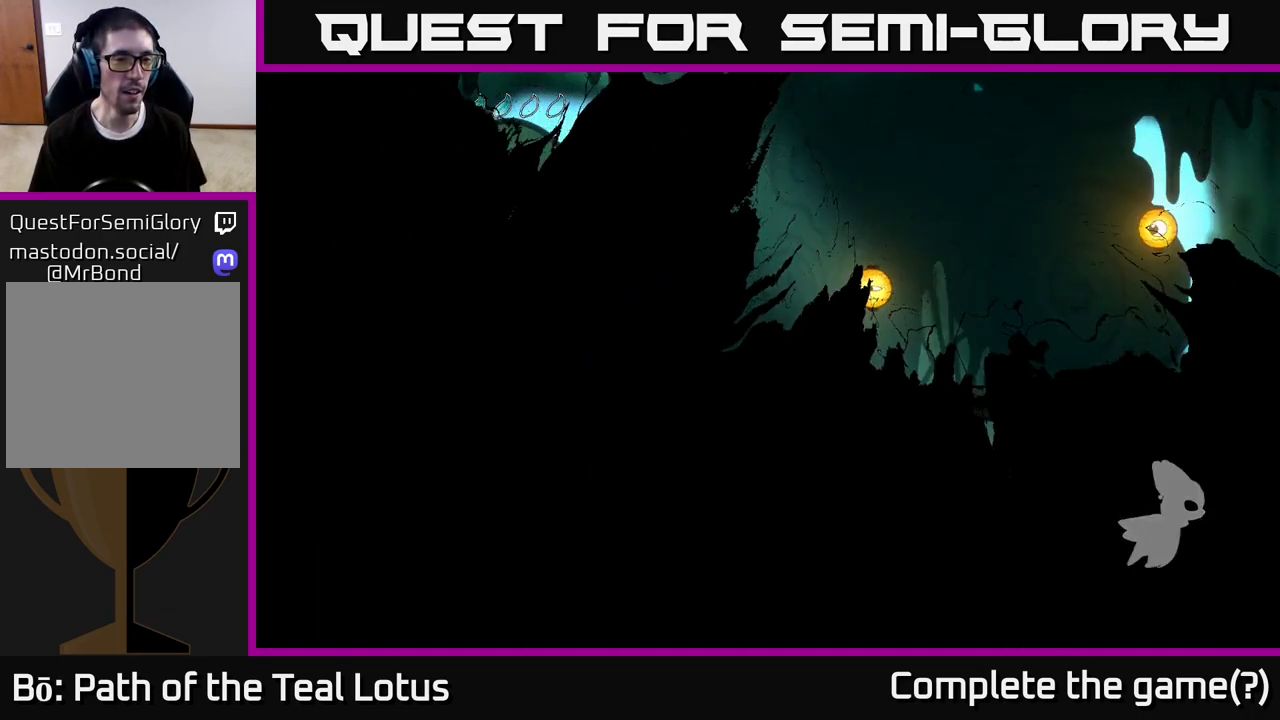
{"buttons": [], "left_stick": "right", "right_stick": "center", "events": [[317, "left_stick", "right"]]}
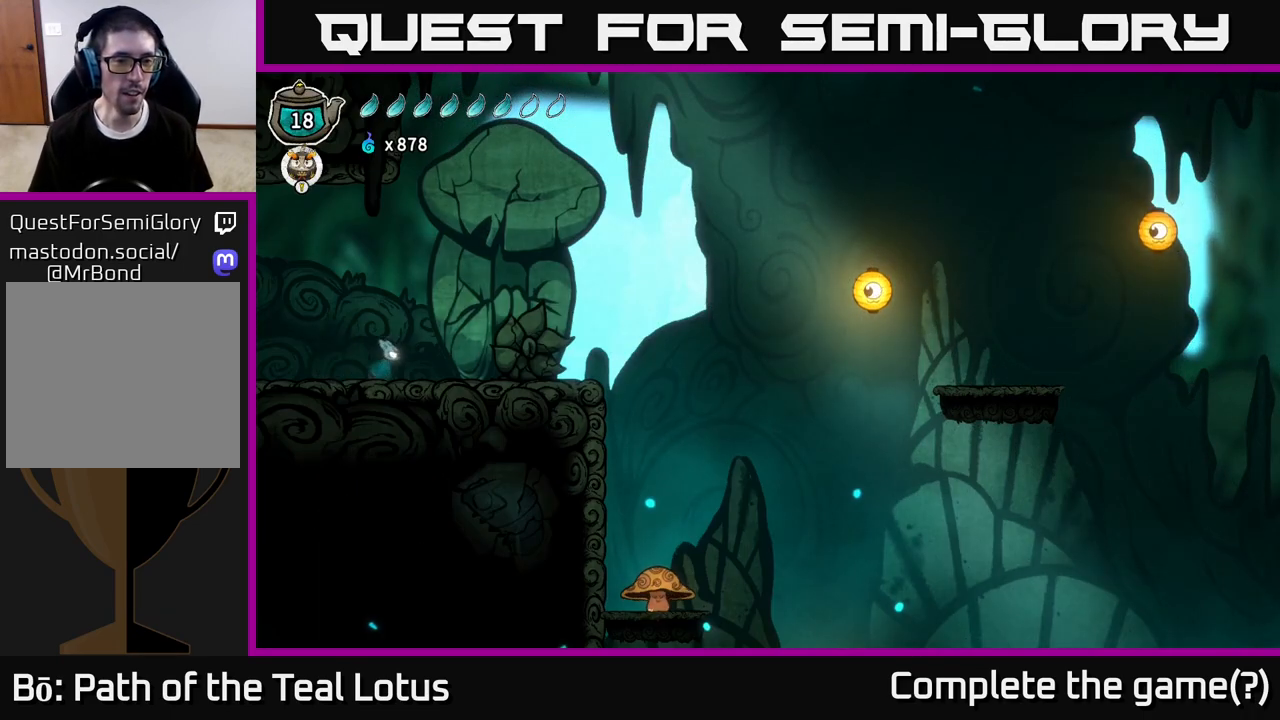
{"buttons": [], "left_stick": "right", "right_stick": "center", "events": [[267, "X", "down"], [383, "X", "up"]]}
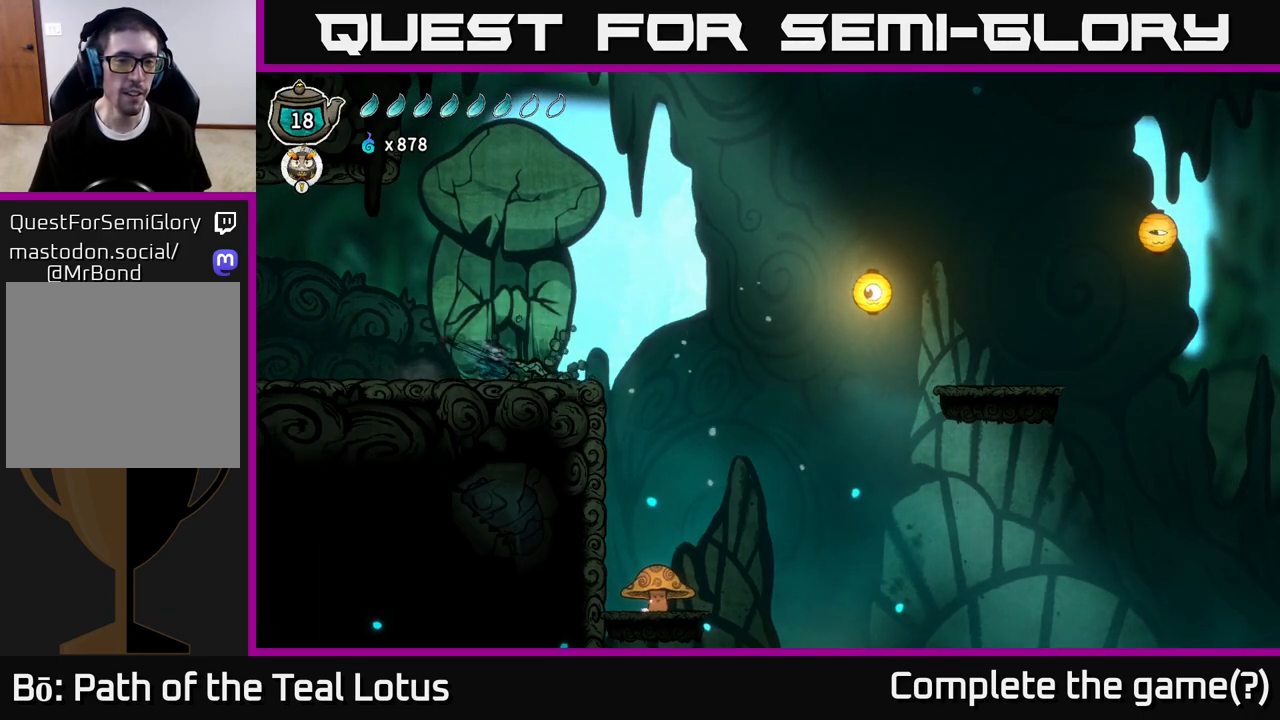
{"buttons": ["A", "R2"], "left_stick": "right", "right_stick": "center", "events": [[200, "R2", "down"], [233, "A", "down"]]}
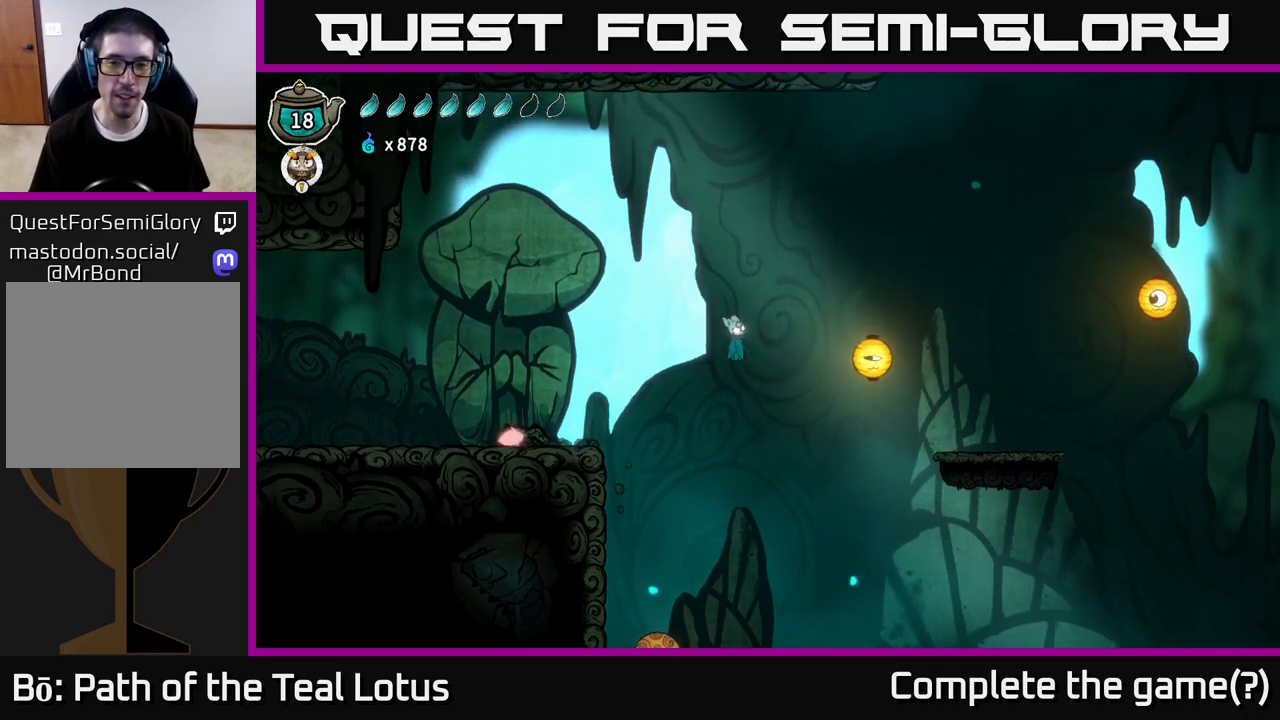
{"buttons": [], "left_stick": "right", "right_stick": "center", "events": [[100, "X", "down"], [167, "A", "up"], [167, "R2", "up"], [267, "X", "up"]]}